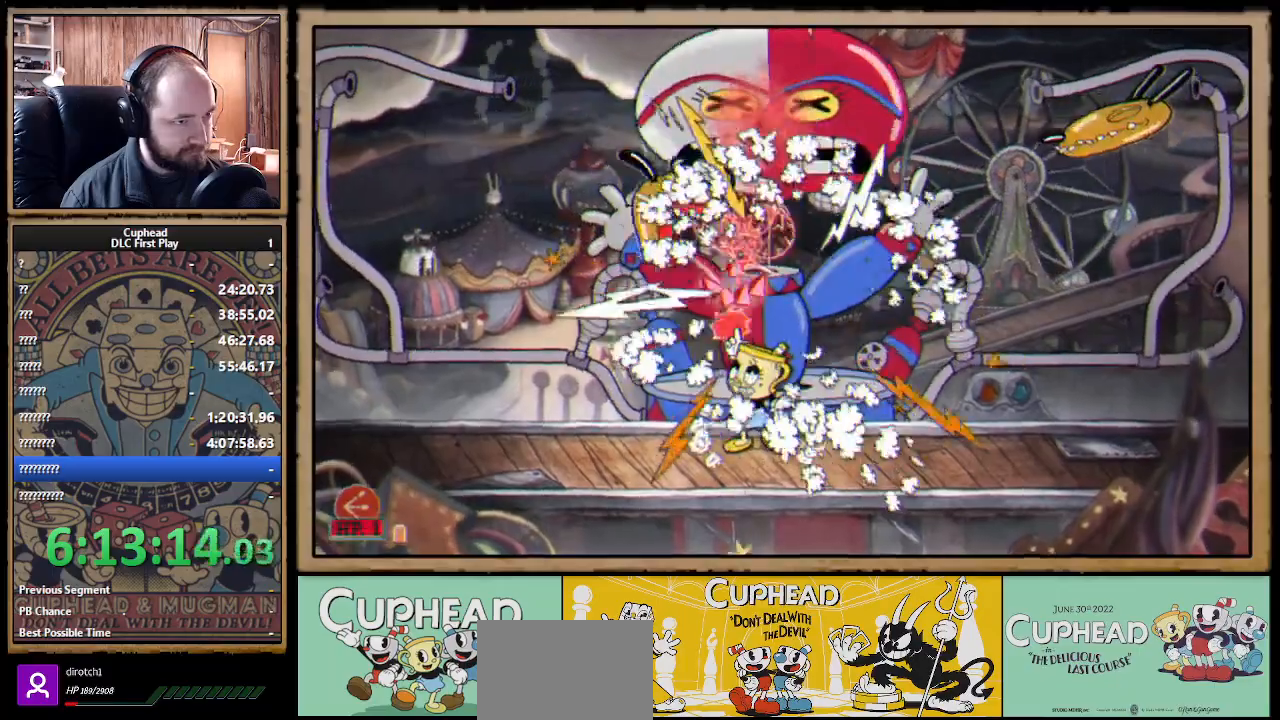
Gameplay with a controller (Xbox layout); each line is a JSON object with the inputs held at the frame after it. "events" lists button and stick changes between this image and that frame as [ms after this image, input, new state], when the widget could be followed in between.
{"buttons": ["A", "X"], "left_stick": "up", "right_stick": "center", "events": [[283, "A", "down"], [417, "A", "up"], [467, "A", "down"]]}
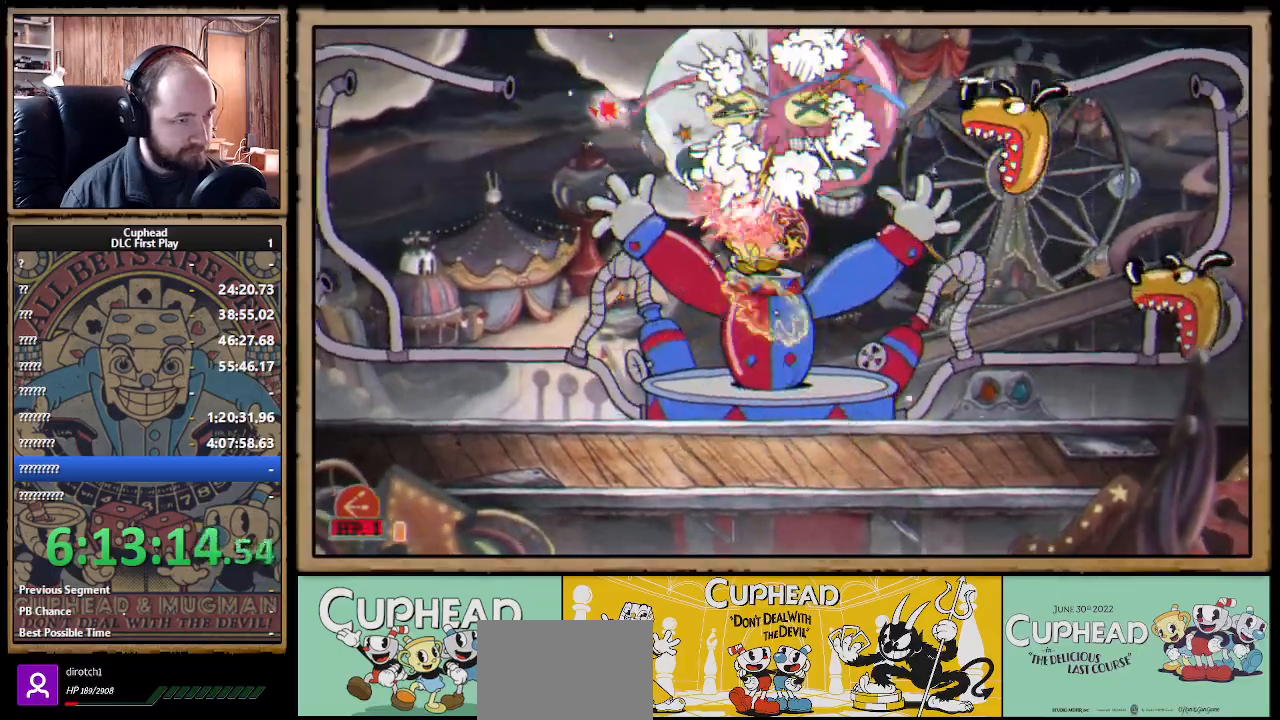
{"buttons": ["X", "R1"], "left_stick": "up", "right_stick": "center", "events": [[117, "A", "up"], [367, "R1", "down"]]}
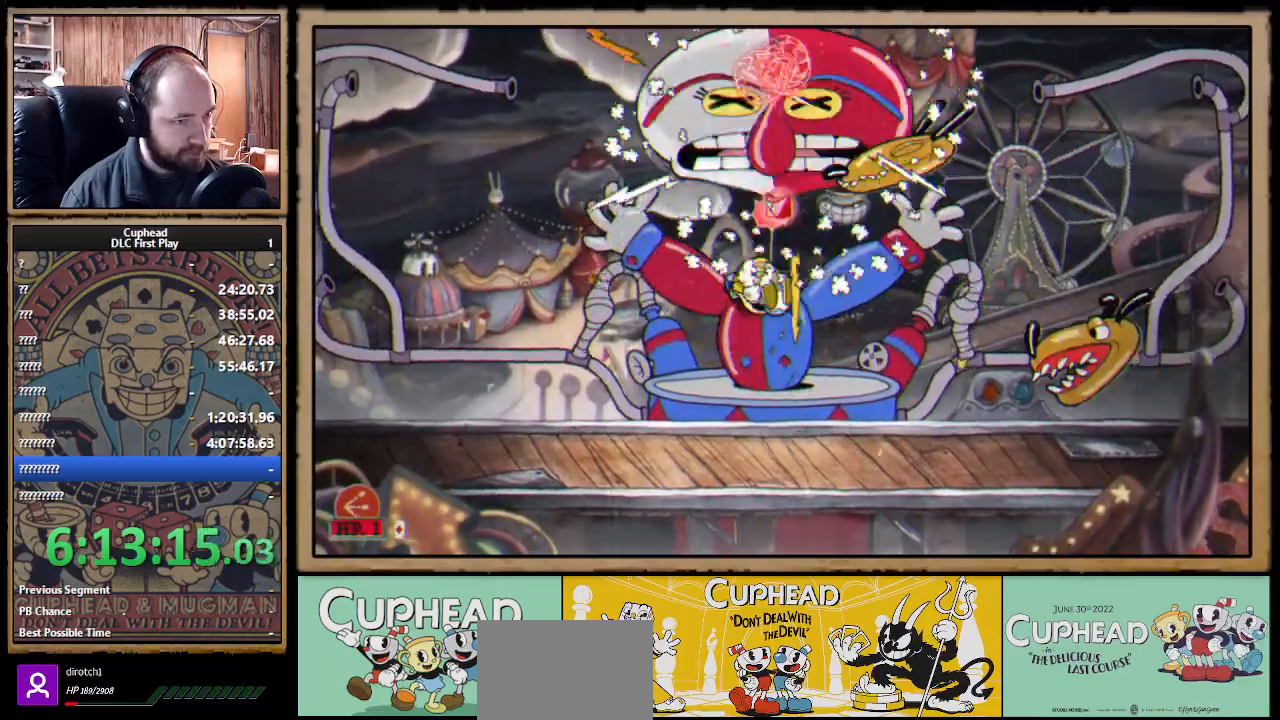
{"buttons": ["X"], "left_stick": "up", "right_stick": "center", "events": [[83, "R1", "up"], [200, "A", "down"], [250, "A", "up"]]}
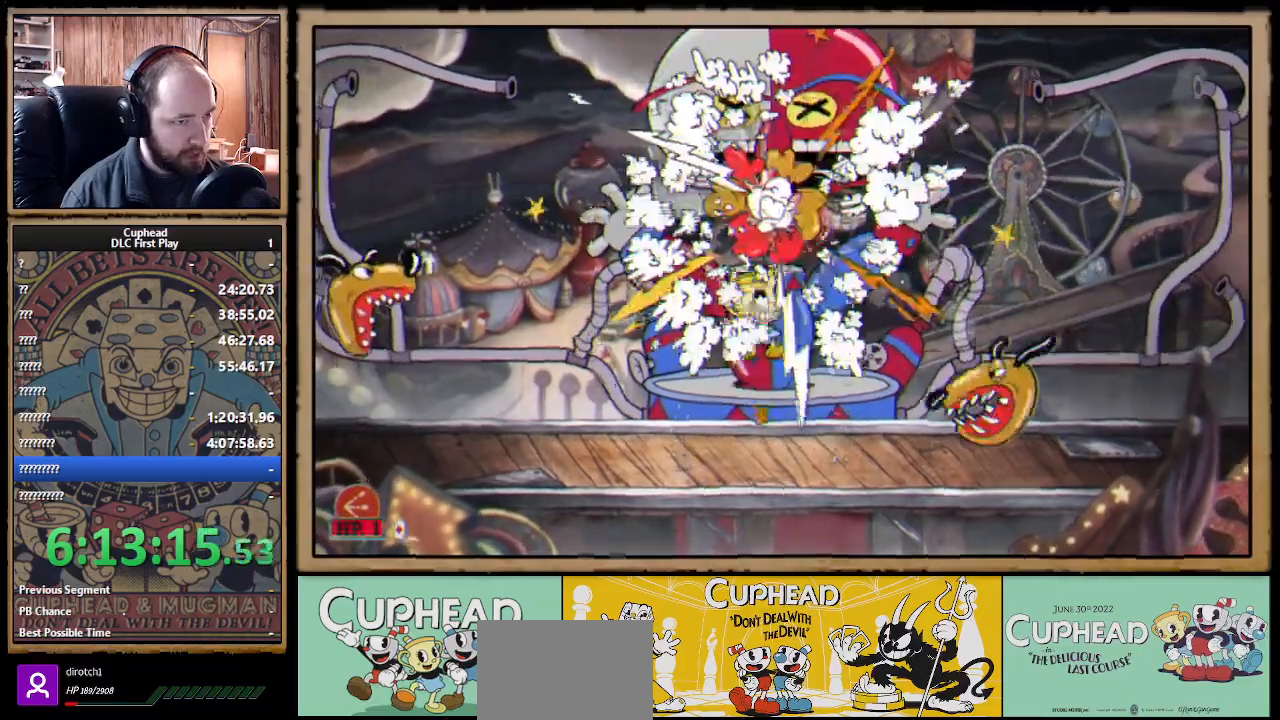
{"buttons": ["X"], "left_stick": "up", "right_stick": "center", "events": [[183, "A", "down"], [250, "A", "up"]]}
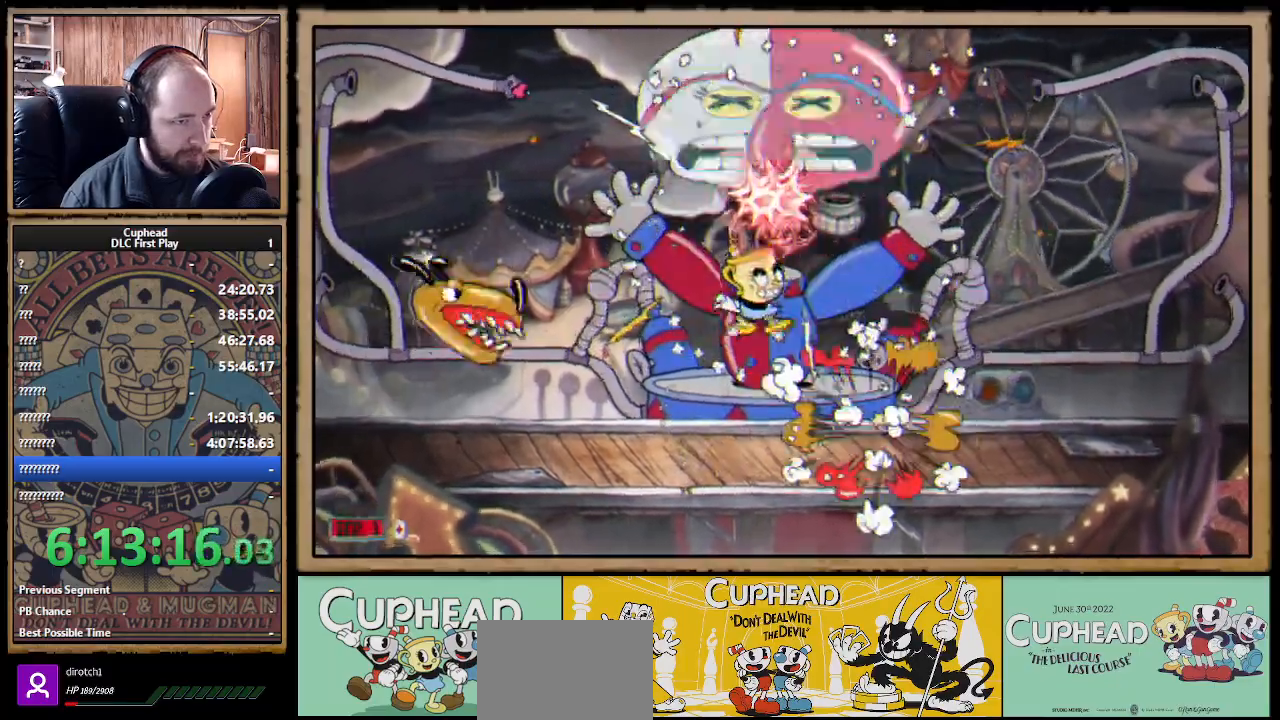
{"buttons": ["X"], "left_stick": "up", "right_stick": "center", "events": [[217, "A", "down"], [400, "A", "up"]]}
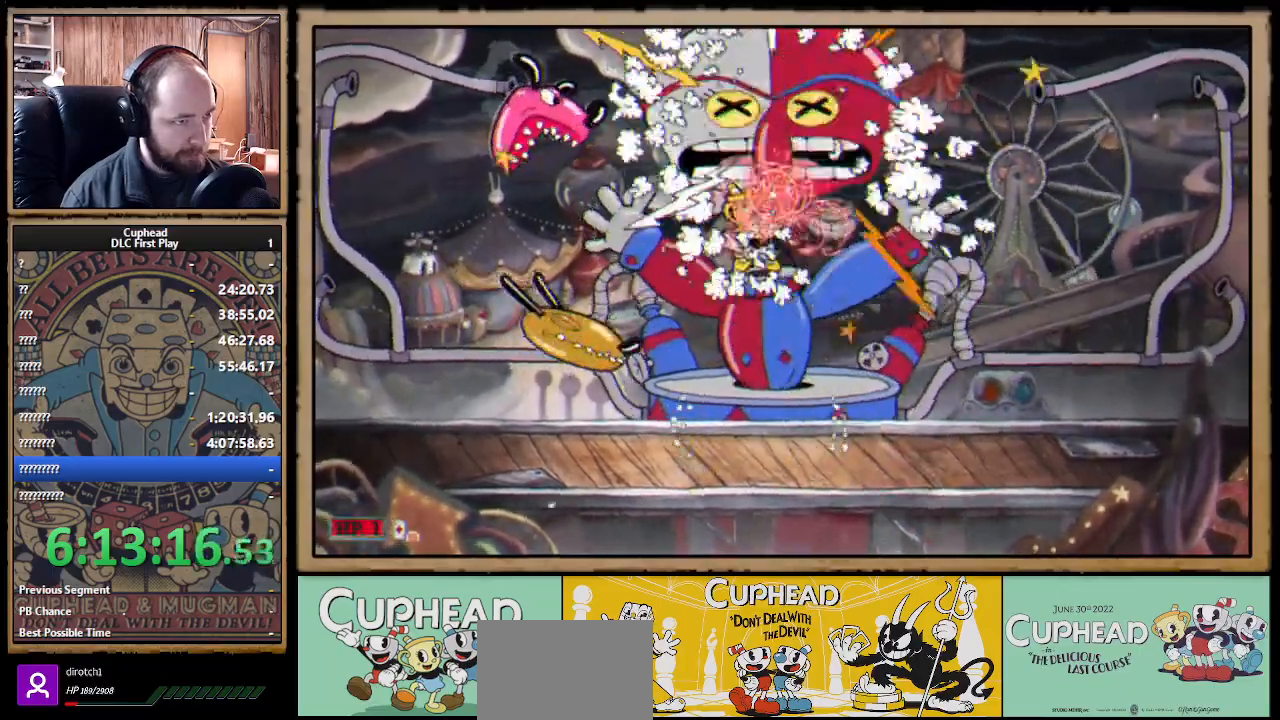
{"buttons": ["X"], "left_stick": "up-left", "right_stick": "center", "events": [[100, "A", "down"], [233, "A", "up"], [450, "left_stick", "up-left"]]}
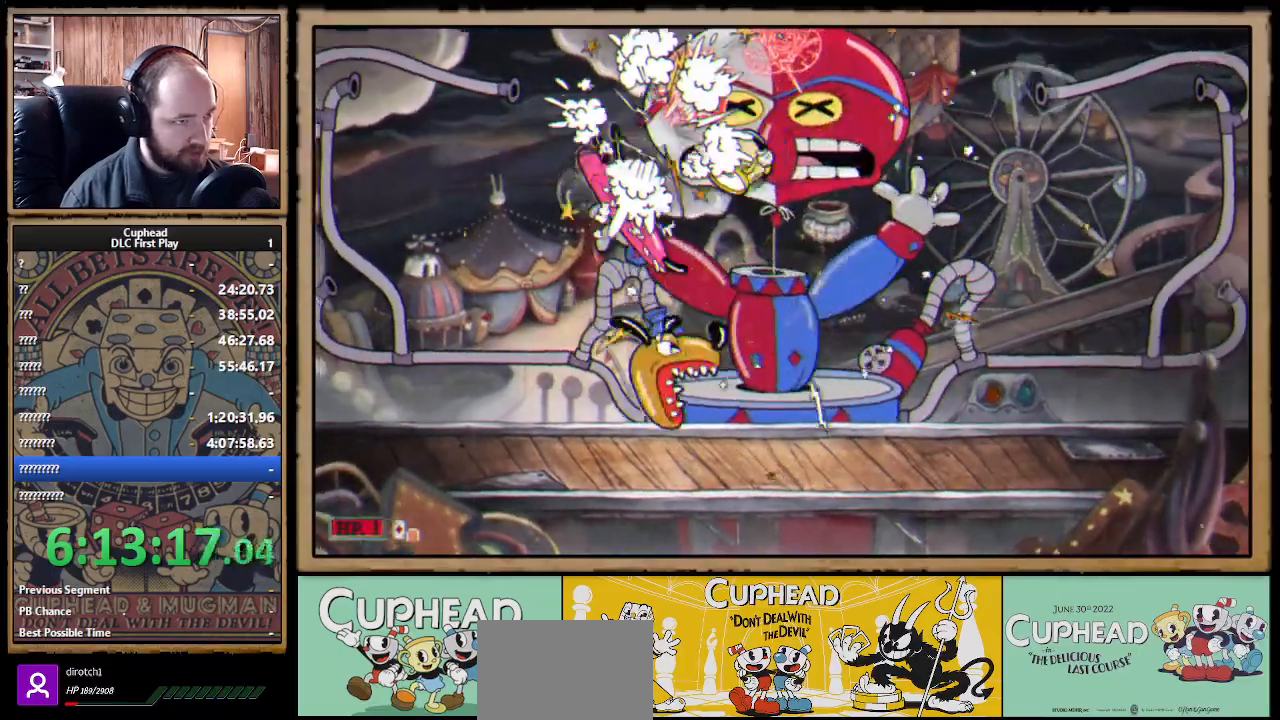
{"buttons": ["X"], "left_stick": "up", "right_stick": "center", "events": [[17, "B", "down"], [100, "B", "up"], [250, "left_stick", "right"], [400, "left_stick", "up"]]}
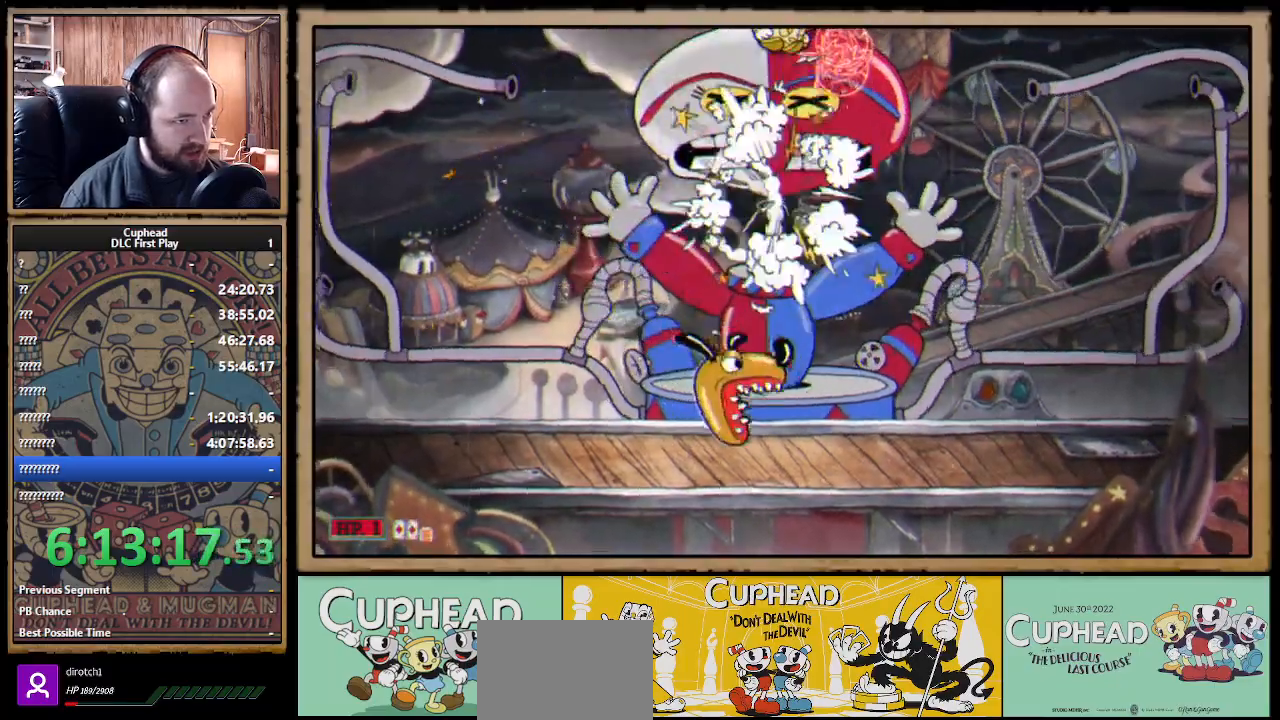
{"buttons": ["X"], "left_stick": "up", "right_stick": "center", "events": [[167, "Y", "down"], [233, "L1", "down"], [283, "Y", "up"], [317, "L1", "up"], [350, "L1", "down"], [417, "L1", "up"]]}
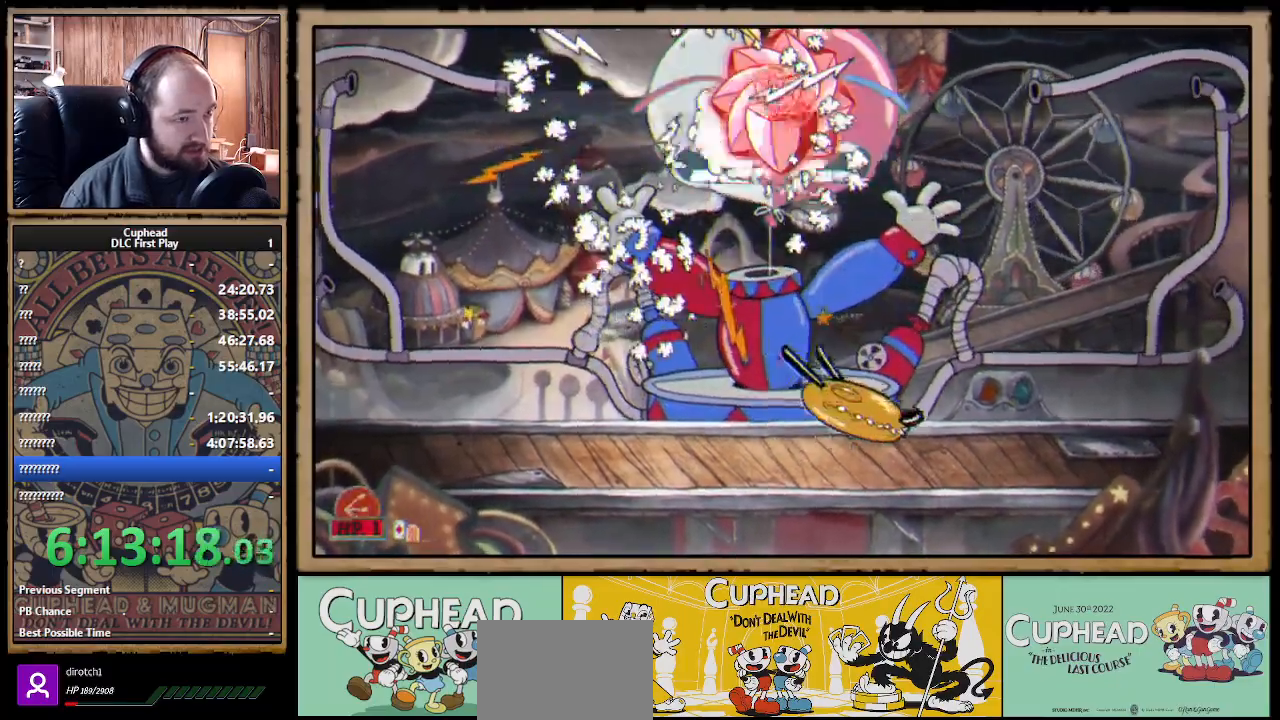
{"buttons": ["X"], "left_stick": "up", "right_stick": "center", "events": [[67, "L1", "down"], [133, "L1", "up"], [183, "L1", "down"], [267, "L1", "up"]]}
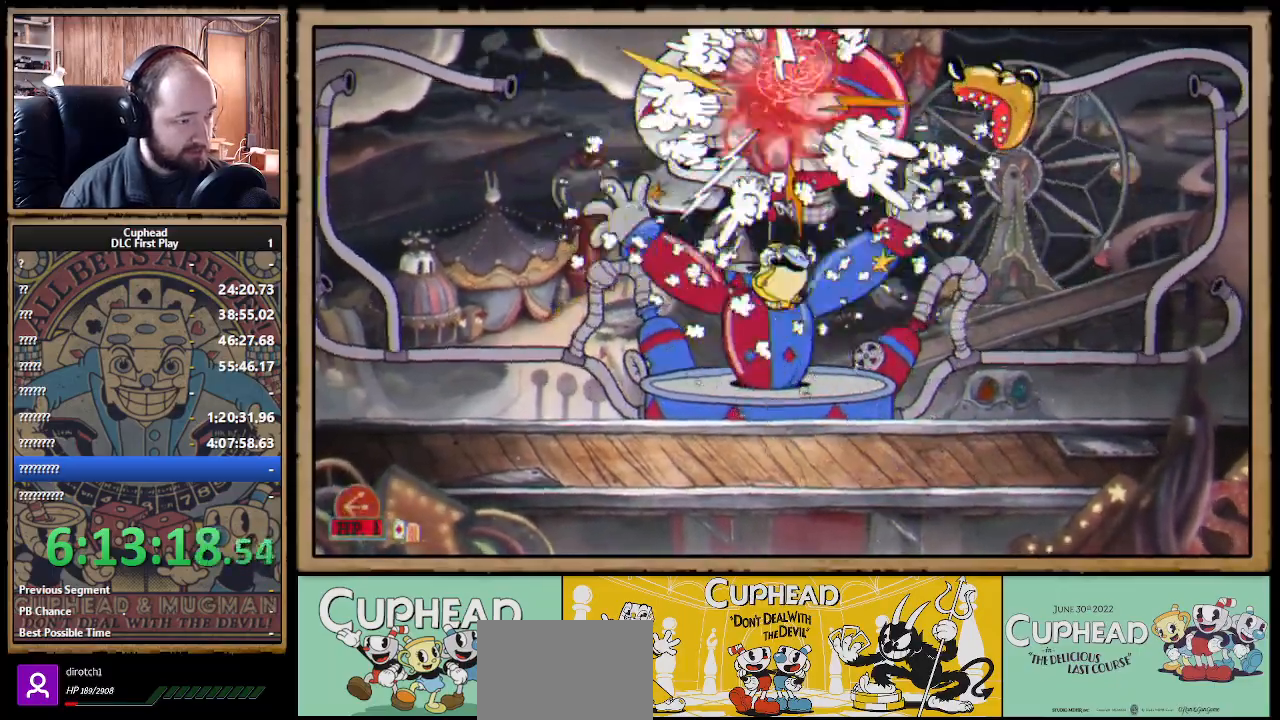
{"buttons": ["X", "Y"], "left_stick": "up", "right_stick": "center", "events": [[183, "A", "down"], [300, "A", "up"], [350, "A", "down"], [483, "Y", "down"], [500, "A", "up"]]}
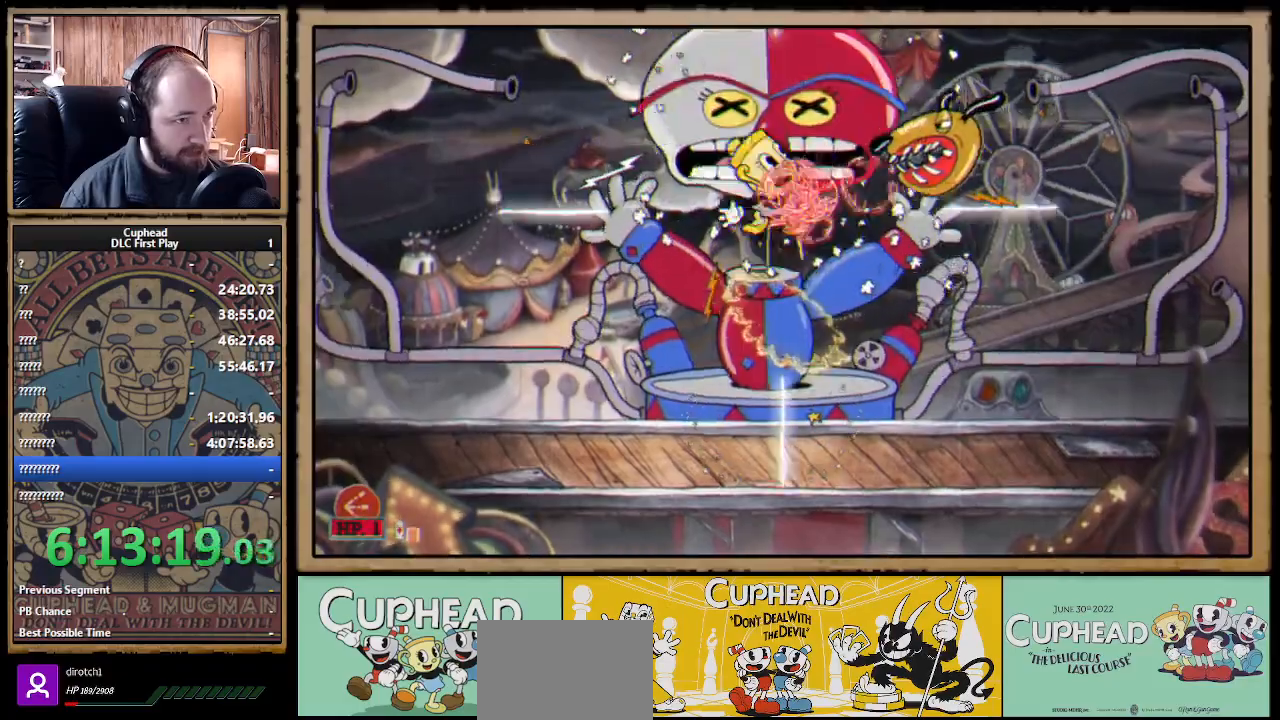
{"buttons": ["X", "L1"], "left_stick": "up-left", "right_stick": "center", "events": [[17, "L1", "down"], [17, "X", "up"], [33, "X", "down"], [67, "Y", "up"], [83, "L1", "up"], [150, "L1", "down"], [217, "L1", "up"], [233, "left_stick", "up-left"], [333, "L1", "down"], [417, "L1", "up"], [450, "L1", "down"]]}
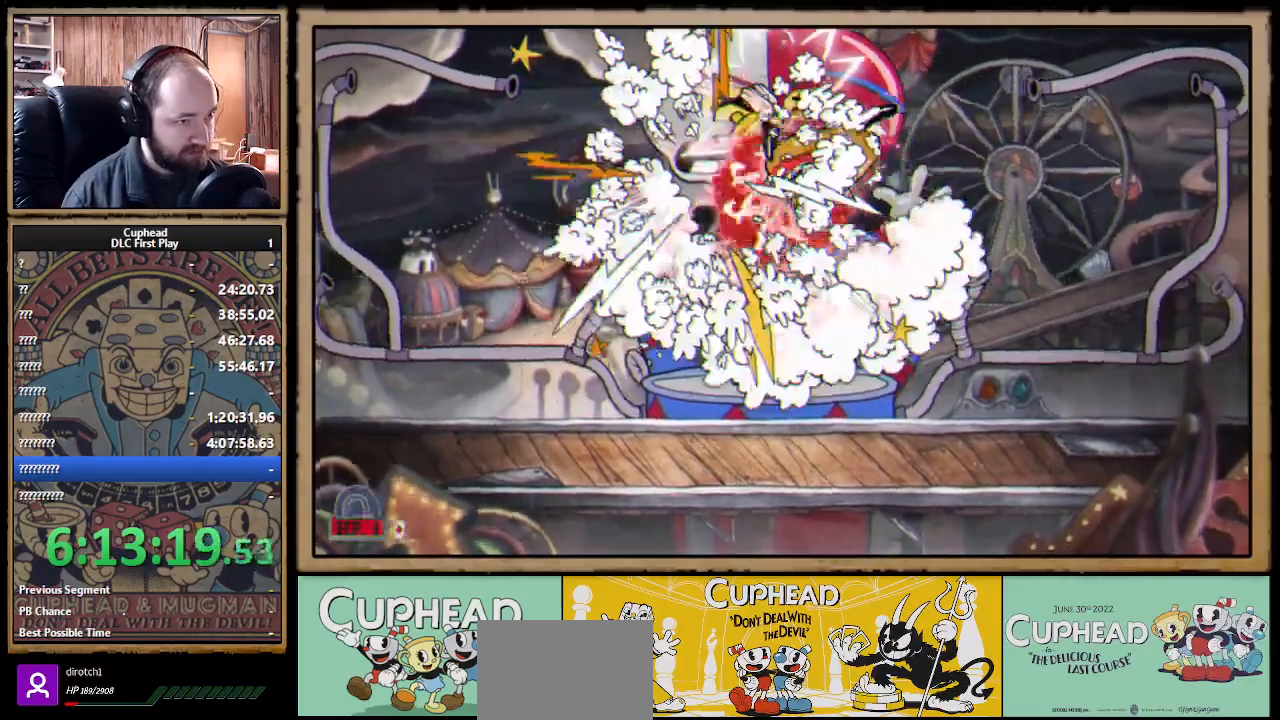
{"buttons": ["X"], "left_stick": "up-right", "right_stick": "center", "events": [[50, "L1", "up"], [367, "left_stick", "up-right"]]}
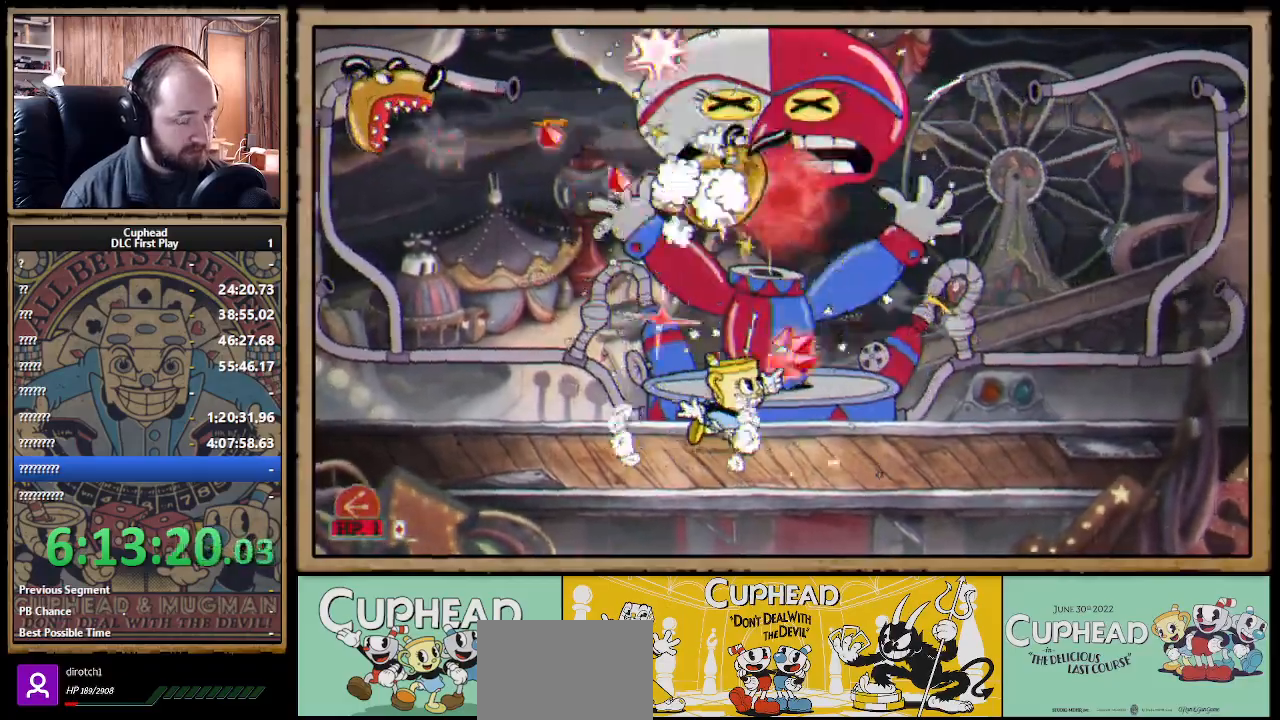
{"buttons": ["A", "X"], "left_stick": "up", "right_stick": "center", "events": [[67, "A", "down"], [183, "left_stick", "up"], [200, "A", "up"], [333, "A", "down"], [450, "A", "up"], [500, "A", "down"]]}
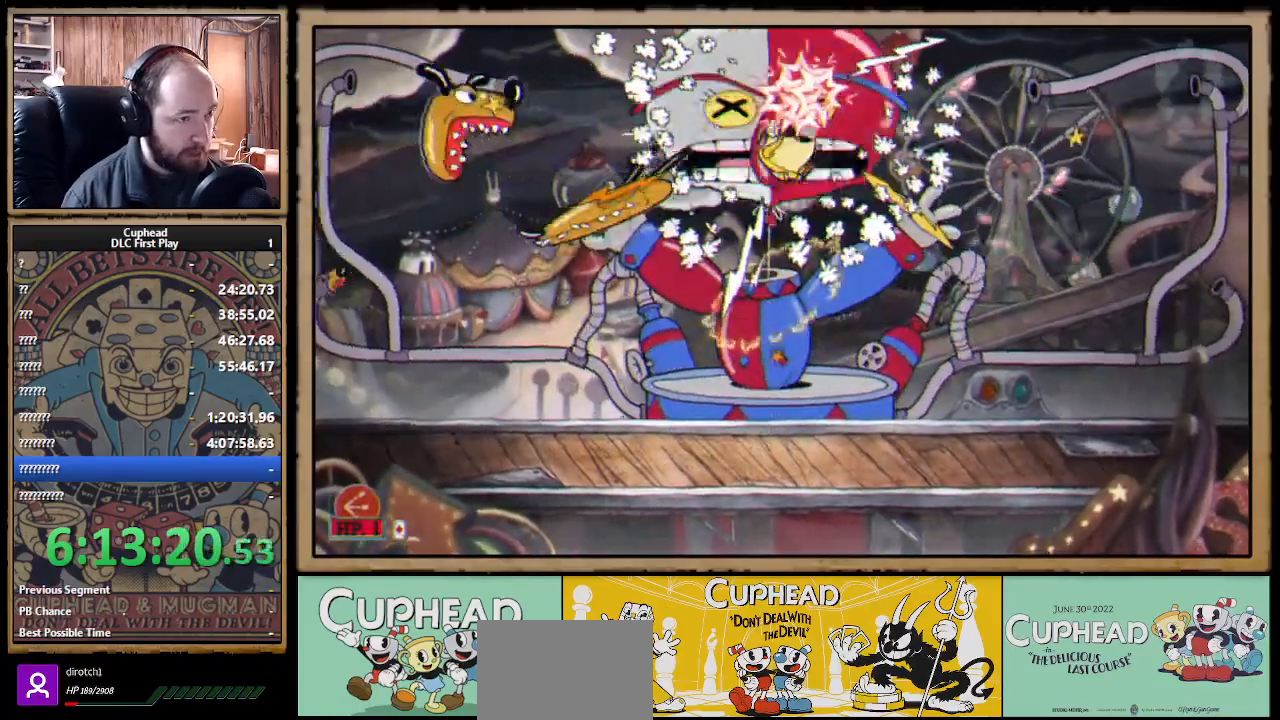
{"buttons": ["X"], "left_stick": "up", "right_stick": "center", "events": [[50, "Y", "down"], [67, "A", "up"], [67, "L1", "down"], [83, "X", "up"], [133, "X", "down"], [150, "L1", "up"], [167, "Y", "up"], [200, "L1", "down"], [267, "L1", "up"], [400, "L1", "down"], [450, "L1", "up"]]}
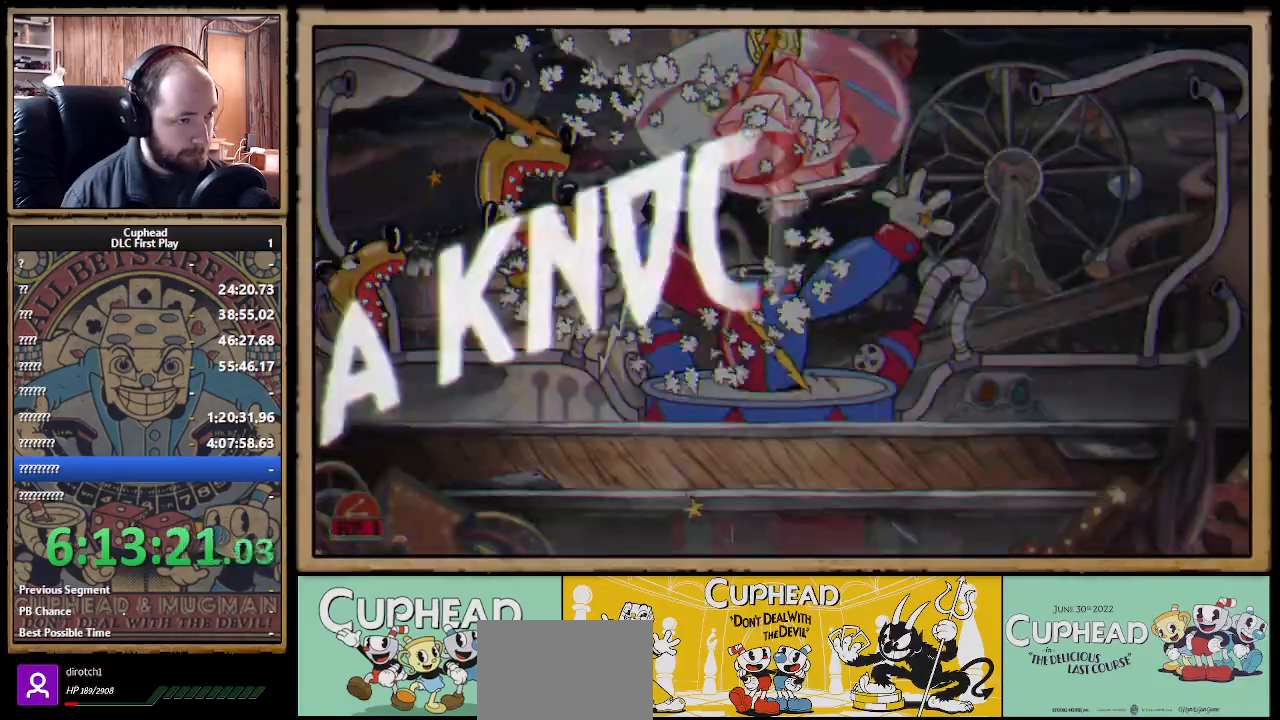
{"buttons": ["X"], "left_stick": "center", "right_stick": "center", "events": [[17, "L1", "down"], [100, "L1", "up"], [317, "left_stick", "center"]]}
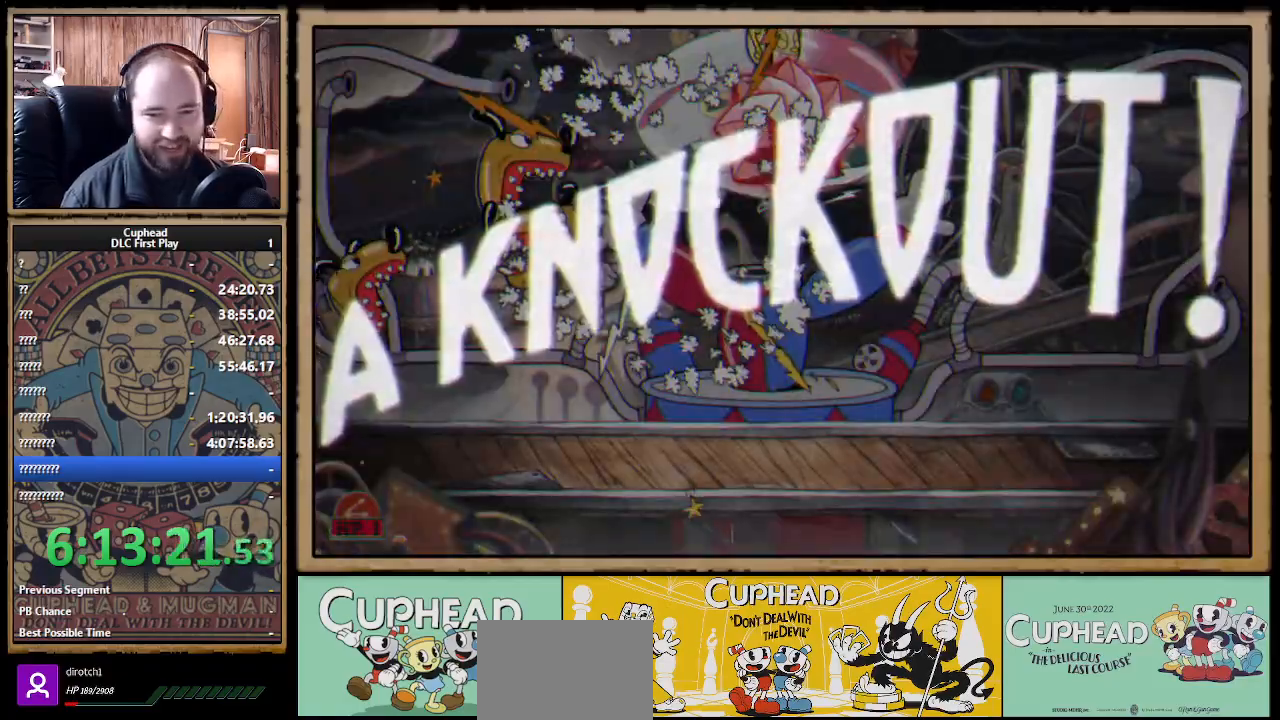
{"buttons": [], "left_stick": "right", "right_stick": "center", "events": [[183, "left_stick", "right"], [350, "X", "up"]]}
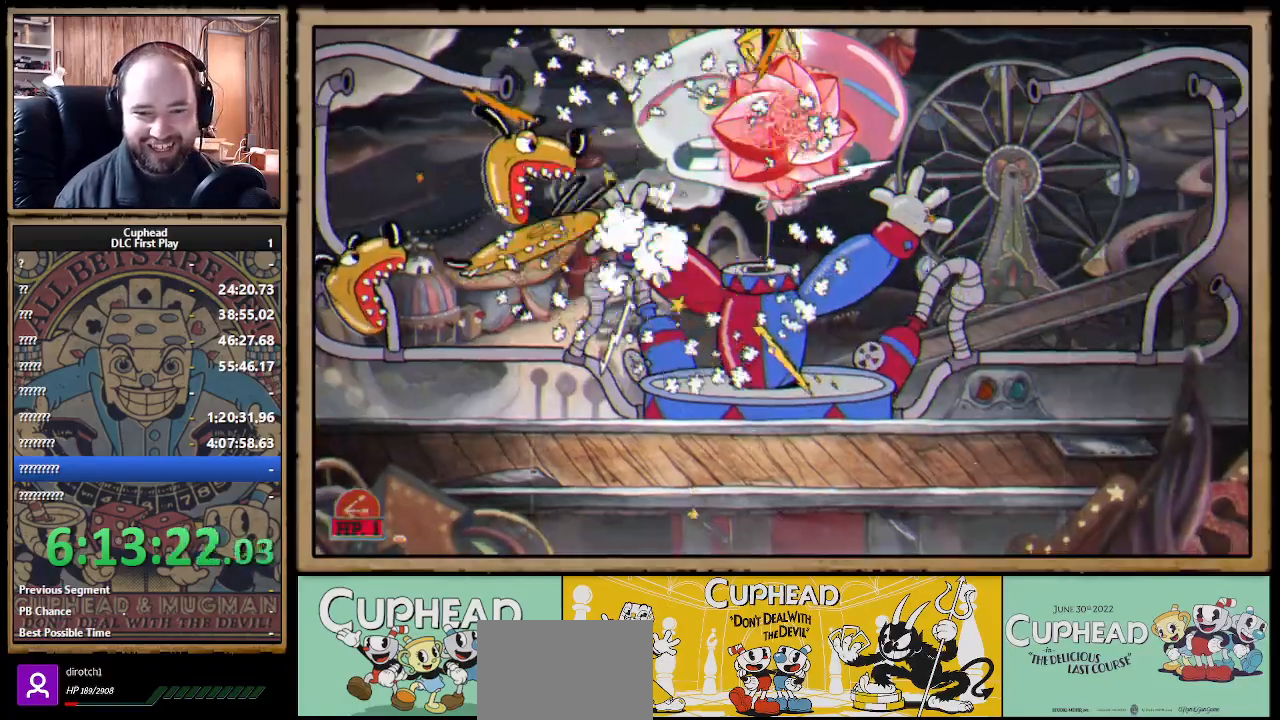
{"buttons": [], "left_stick": "center", "right_stick": "center", "events": [[400, "left_stick", "center"]]}
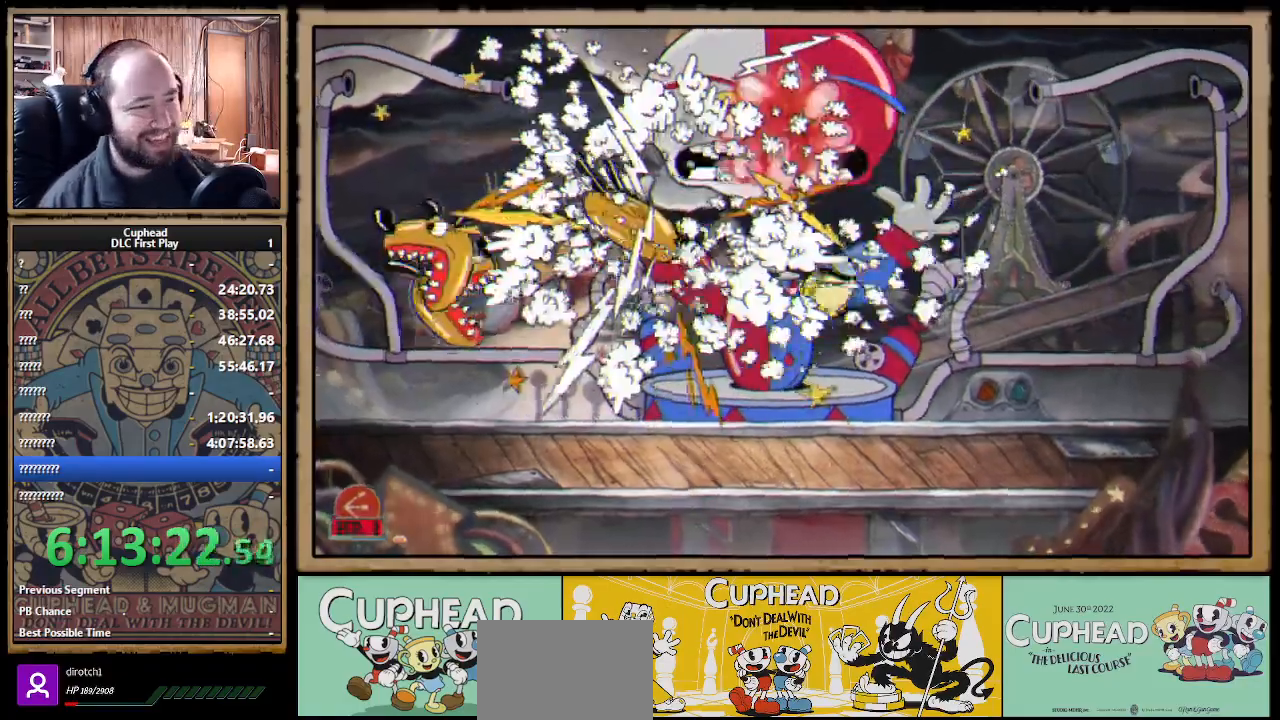
{"buttons": [], "left_stick": "center", "right_stick": "center", "events": [[283, "B", "down"], [417, "B", "up"]]}
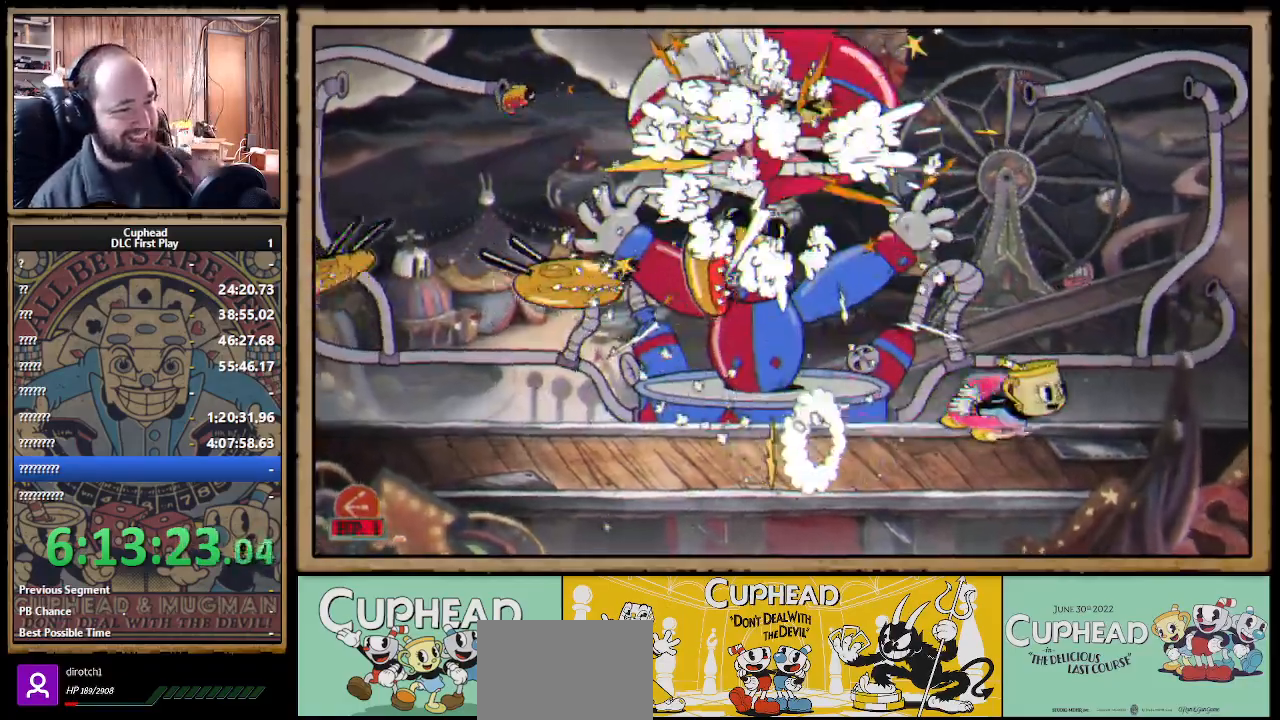
{"buttons": [], "left_stick": "center", "right_stick": "center", "events": [[100, "A", "down"], [150, "A", "up"], [150, "B", "down"], [250, "B", "up"]]}
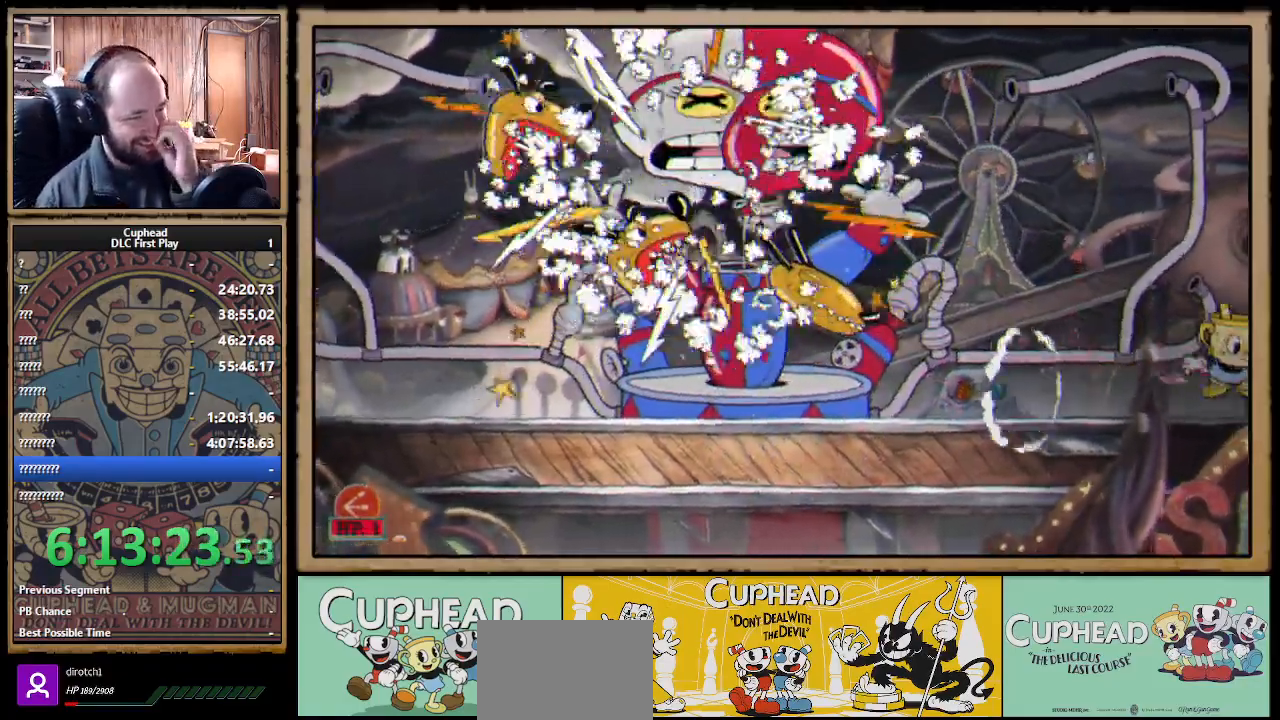
{"buttons": [], "left_stick": "center", "right_stick": "center", "events": []}
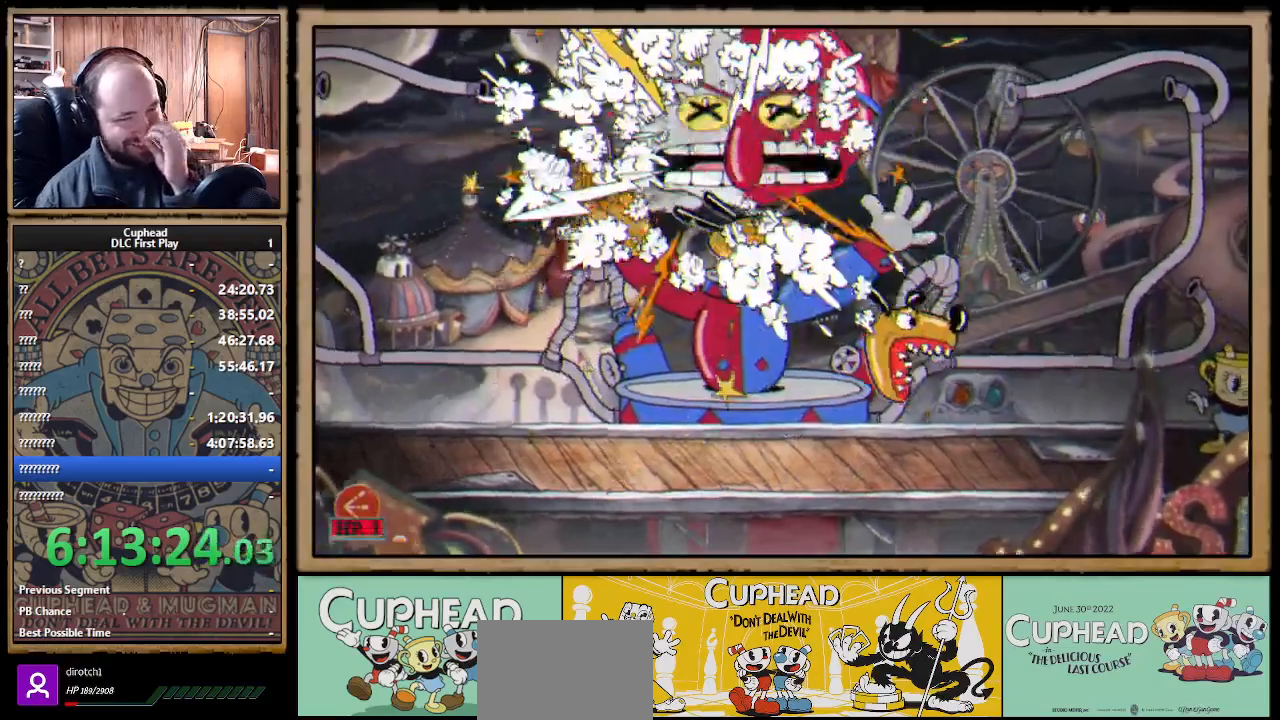
{"buttons": [], "left_stick": "center", "right_stick": "center", "events": []}
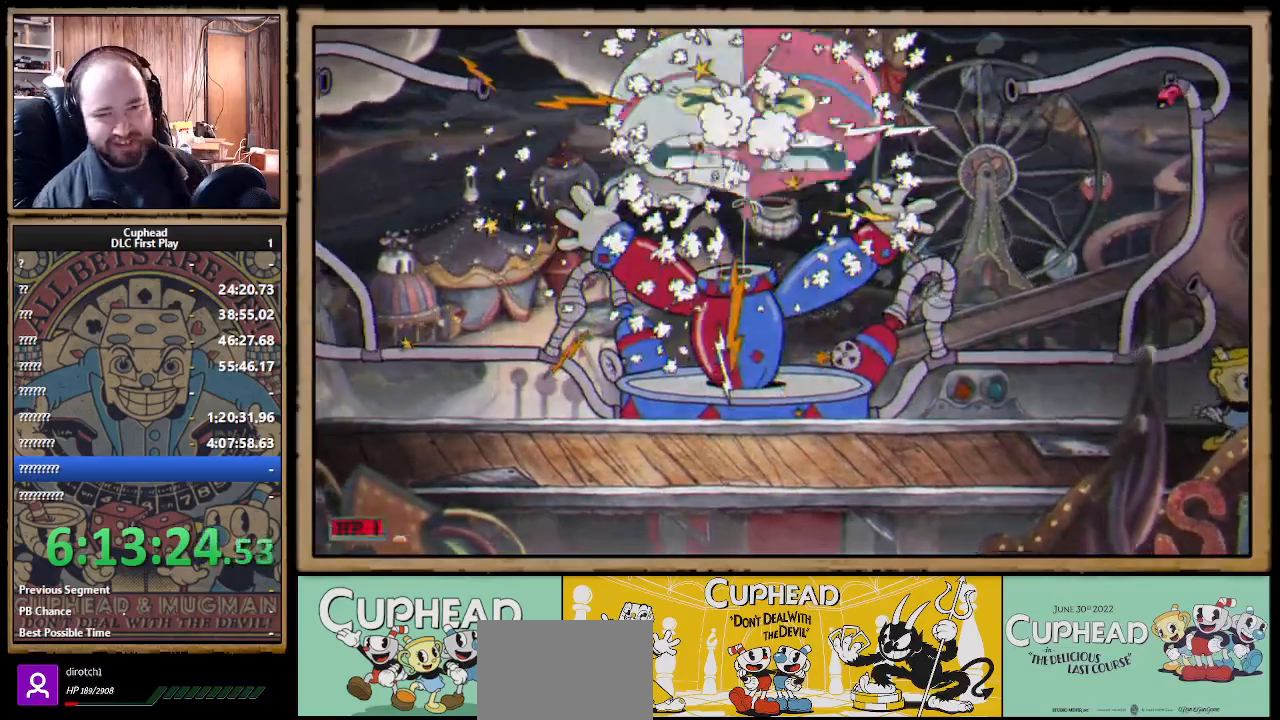
{"buttons": [], "left_stick": "center", "right_stick": "center", "events": []}
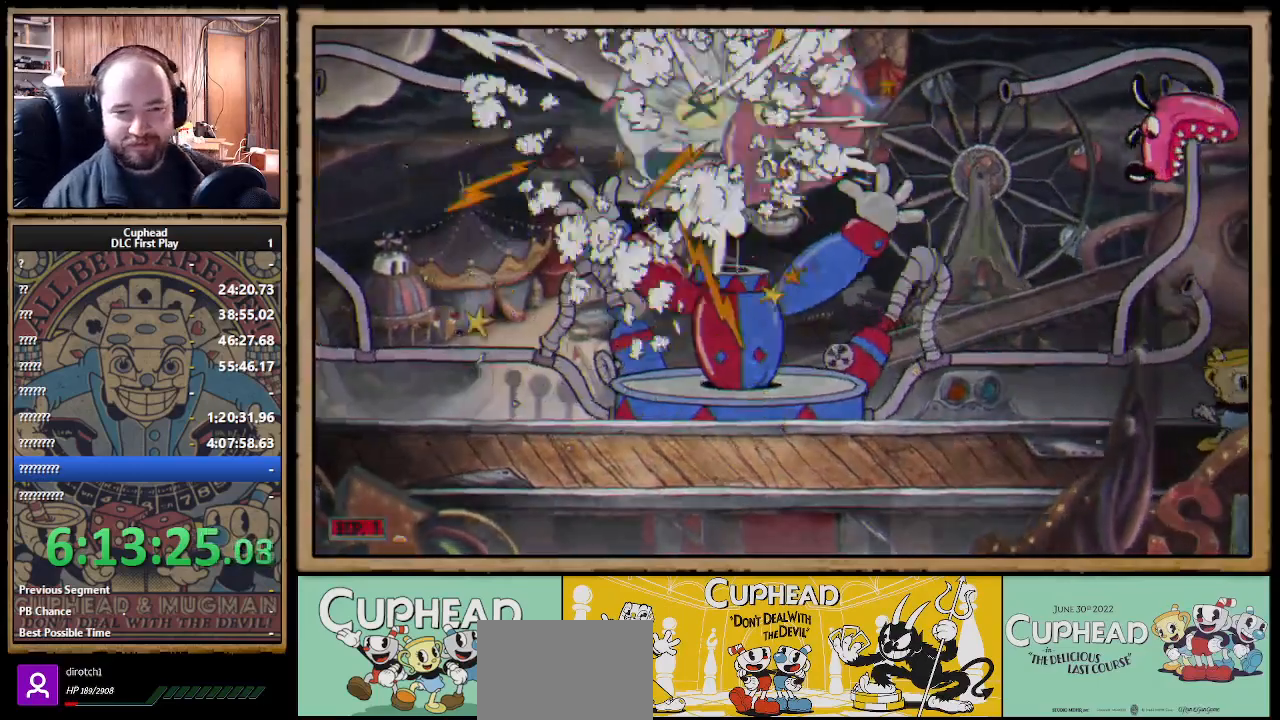
{"buttons": [], "left_stick": "center", "right_stick": "center", "events": []}
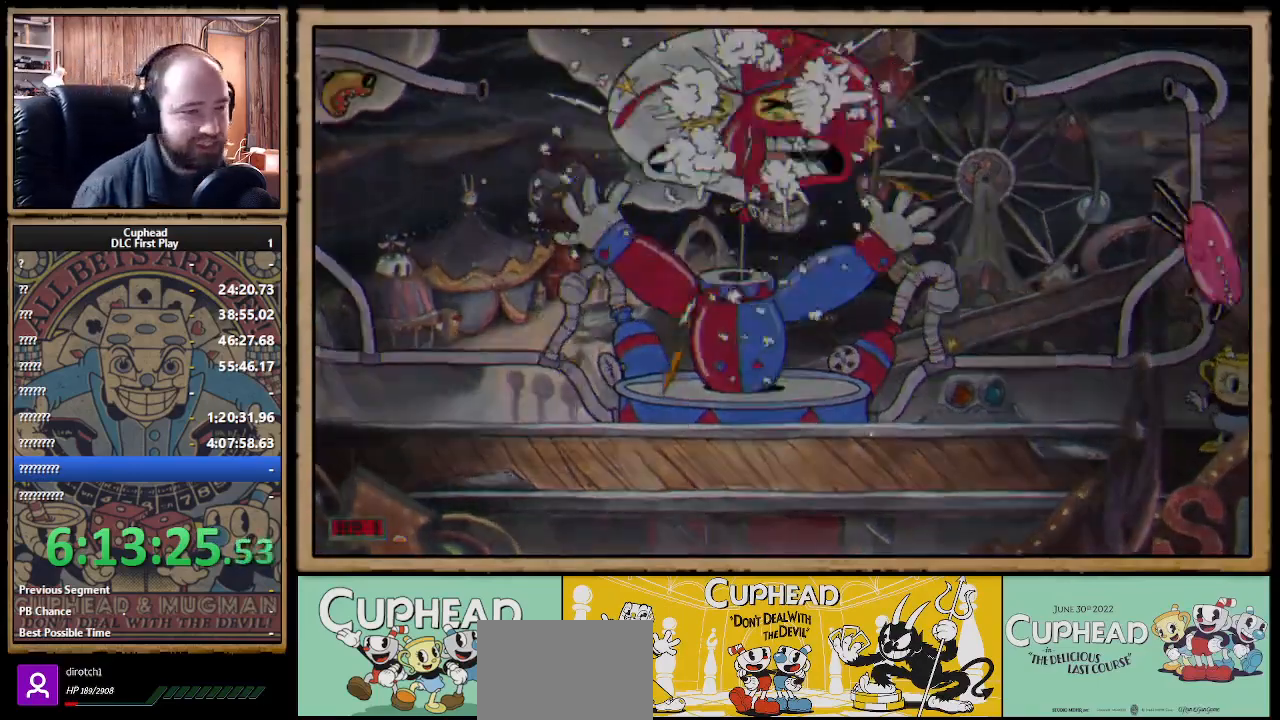
{"buttons": ["B"], "left_stick": "left", "right_stick": "center", "events": [[333, "left_stick", "left"], [433, "B", "down"]]}
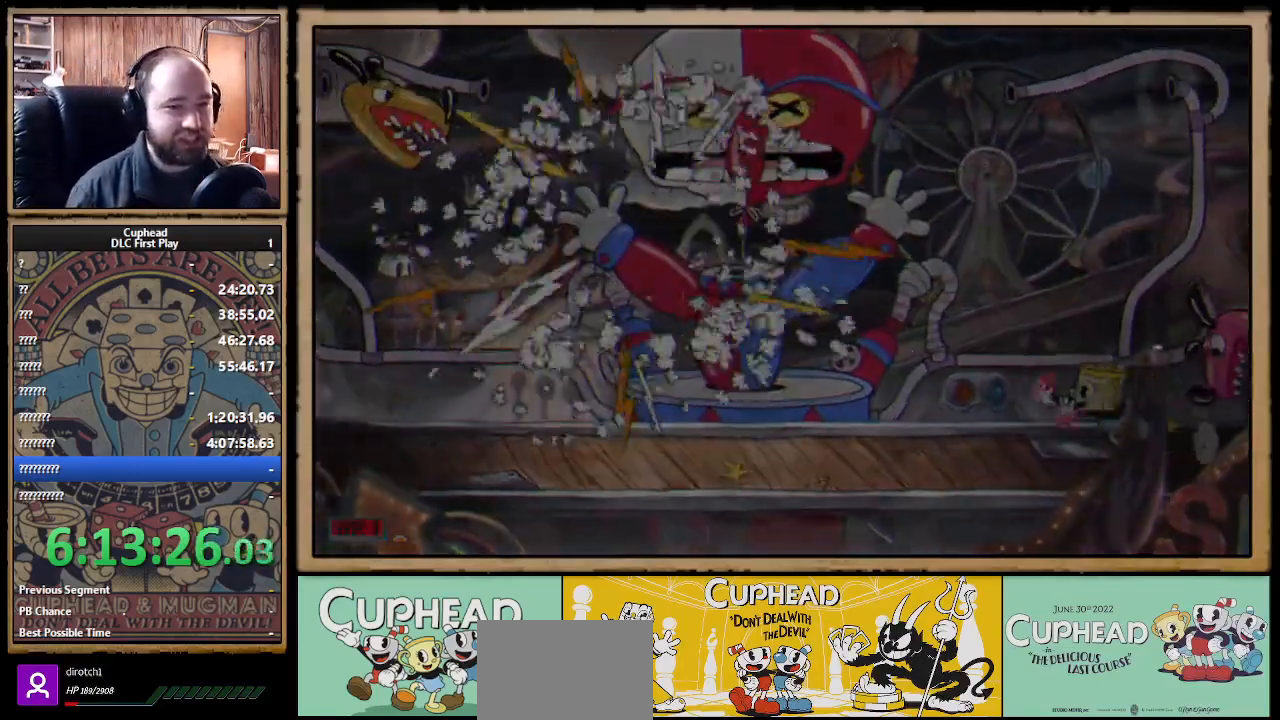
{"buttons": [], "left_stick": "left", "right_stick": "center", "events": [[67, "B", "up"], [267, "A", "down"], [333, "A", "up"], [333, "B", "down"], [433, "B", "up"]]}
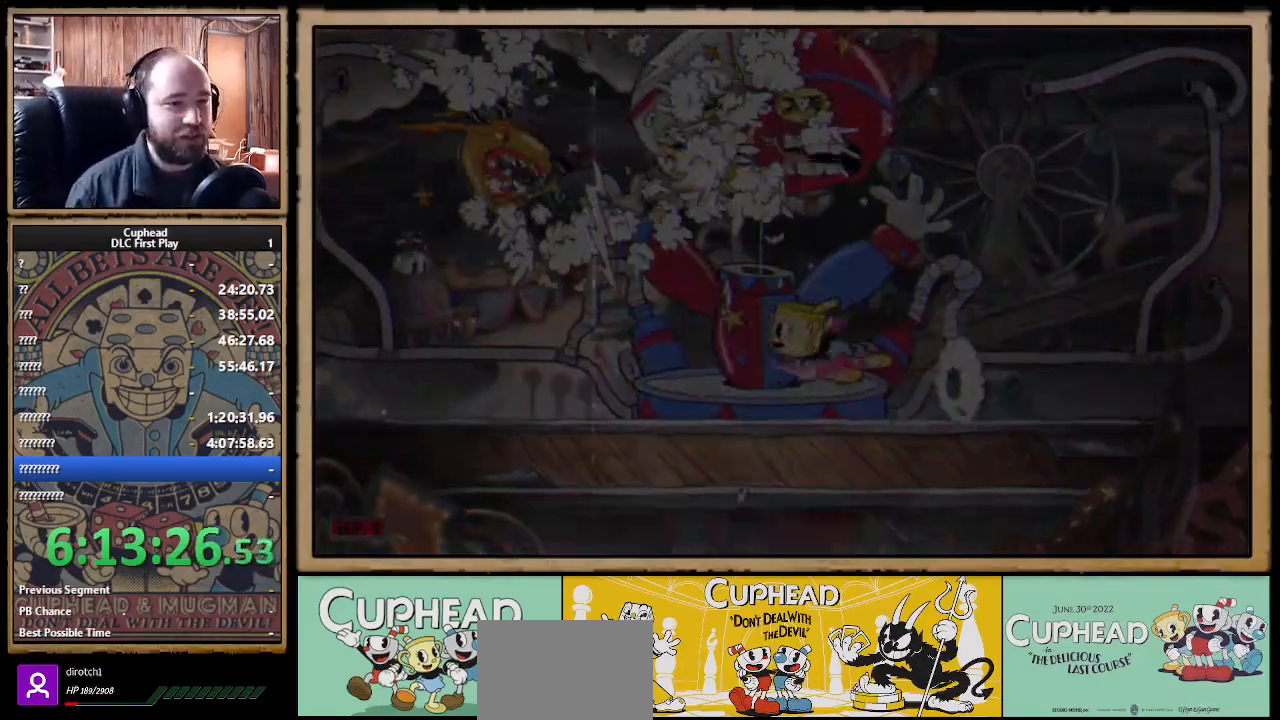
{"buttons": [], "left_stick": "left", "right_stick": "center", "events": []}
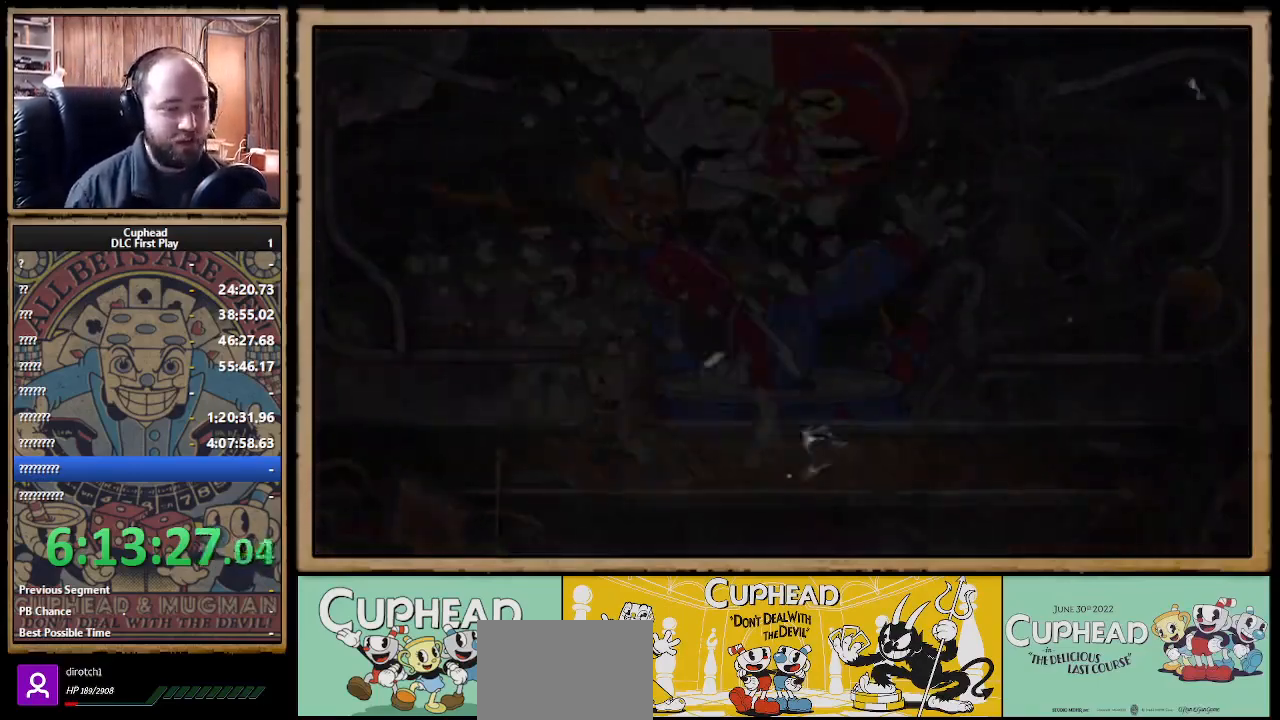
{"buttons": [], "left_stick": "center", "right_stick": "center", "events": [[117, "left_stick", "center"]]}
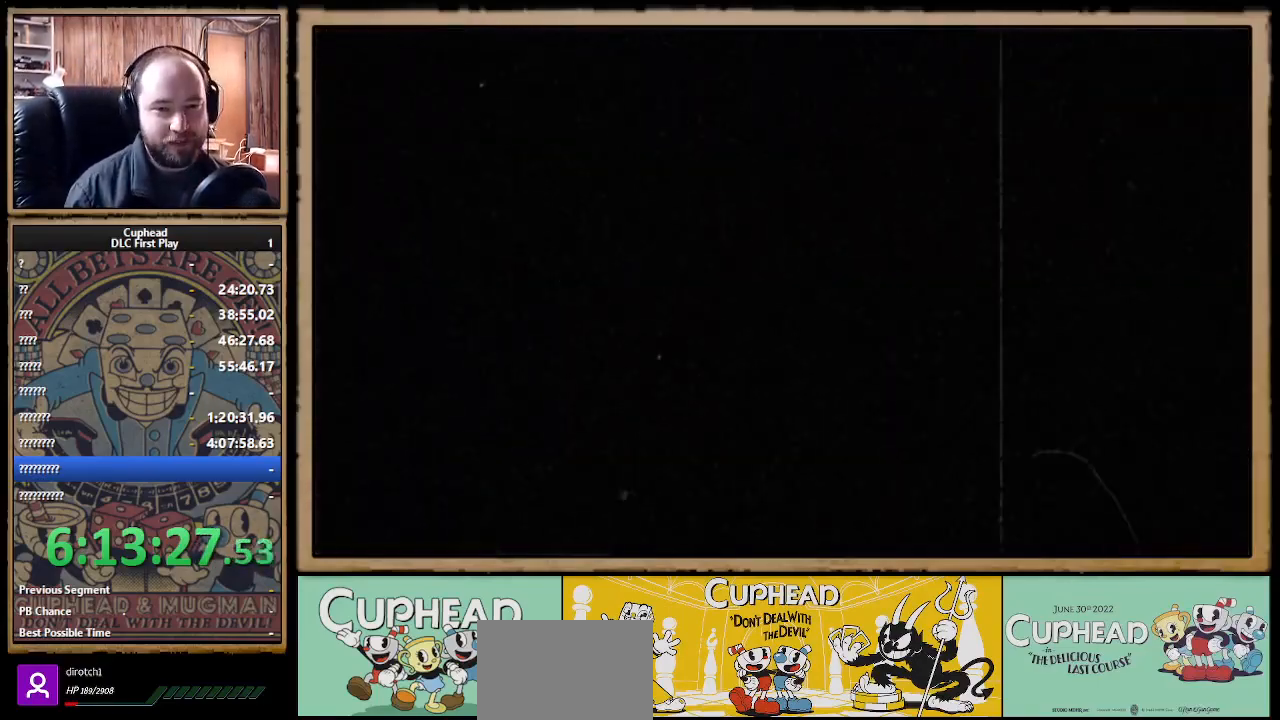
{"buttons": [], "left_stick": "center", "right_stick": "center", "events": []}
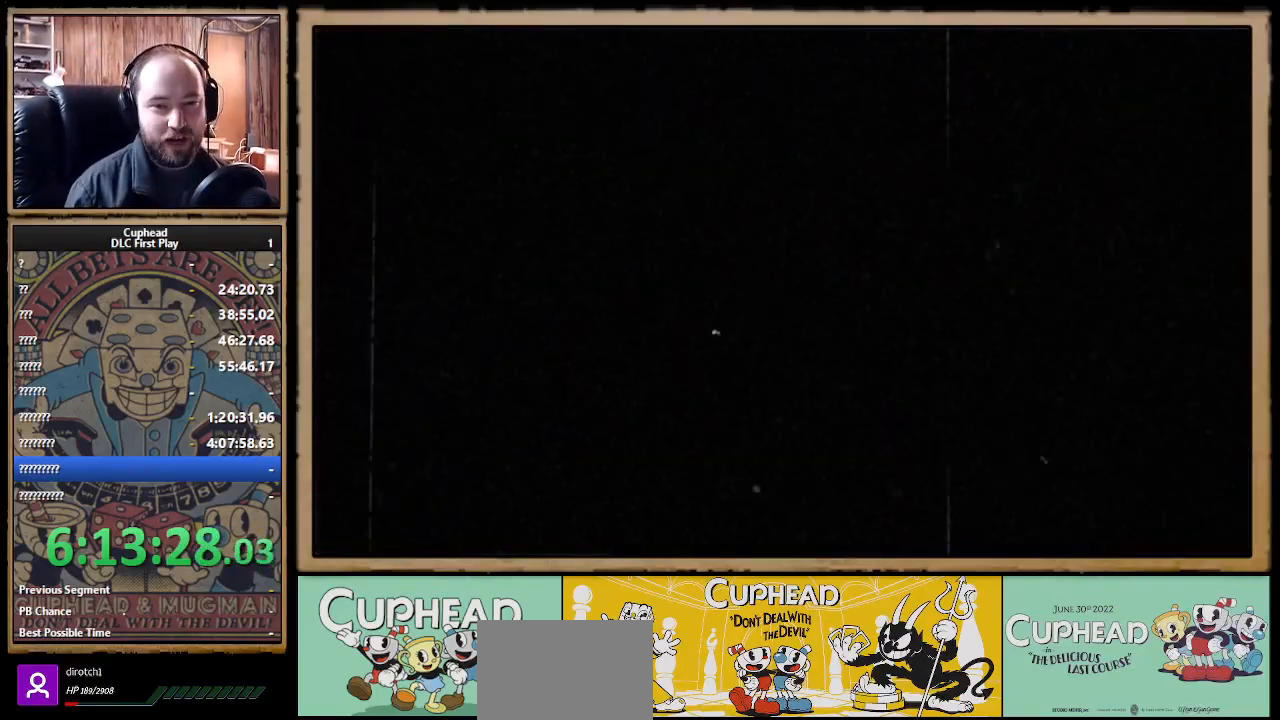
{"buttons": [], "left_stick": "center", "right_stick": "center", "events": []}